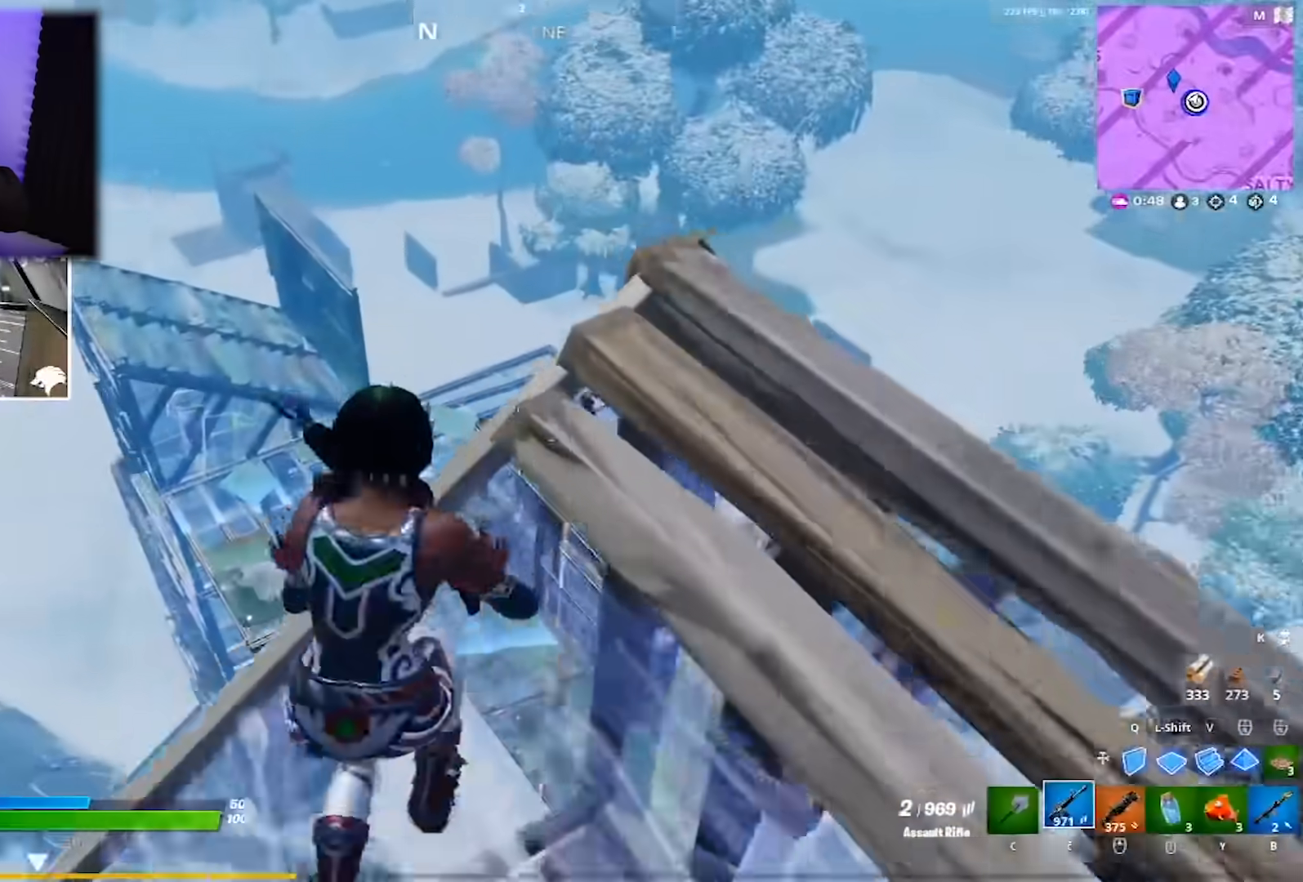
Gameplay with keyboard and mouse; each line is a JSON object with the keys and mouse buttons held at the frame after it. "events" lists presses ("down") and releases ("up") of "1", "2", "3", "4", "5", "a", "alt", "c", "caps_lock", "ctrl", "d", "e", "f", "g", "q", "r", "s", "shift", "space", "t", "tab", "v", "w", "x", "z", "mouse_left", "mouse_wheel" and "mouse_right" between this image and that frame as [ms after this image, input, new state], when the widget could be followed in between. "mouse_left", "mouse_wheel", "mouse_right" = the "left", "wheel", "right" buttons of the "mouse" list. No other keys are recorded. "wheel" means that the mouse wheel is clicked or scrolled. Not read: mouse_move.
{"keys": ["a", "d"], "mouse": ["left", "right"], "events": [[150, "a", "down"], [200, "d", "up"], [300, "mouse_left", "down"], [383, "d", "down"], [433, "a", "up"], [433, "w", "up"], [483, "a", "down"]]}
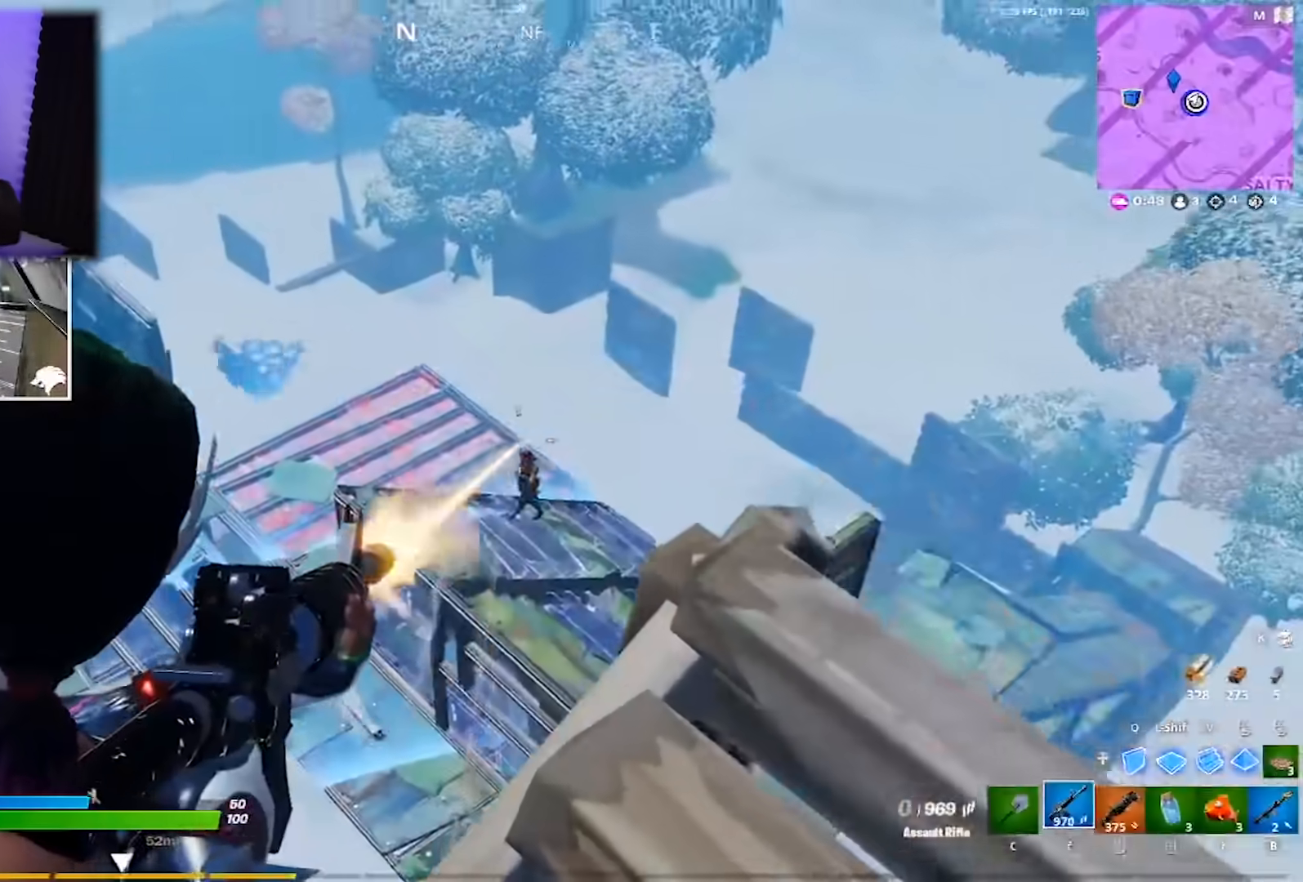
{"keys": ["a", "w"], "mouse": ["wheel"], "events": [[33, "d", "up"], [117, "s", "down"], [167, "a", "up"], [217, "mouse_right", "up"], [267, "a", "down"], [300, "mouse_left", "up"], [300, "s", "up"], [400, "w", "down"], [450, "mouse_wheel", "down"]]}
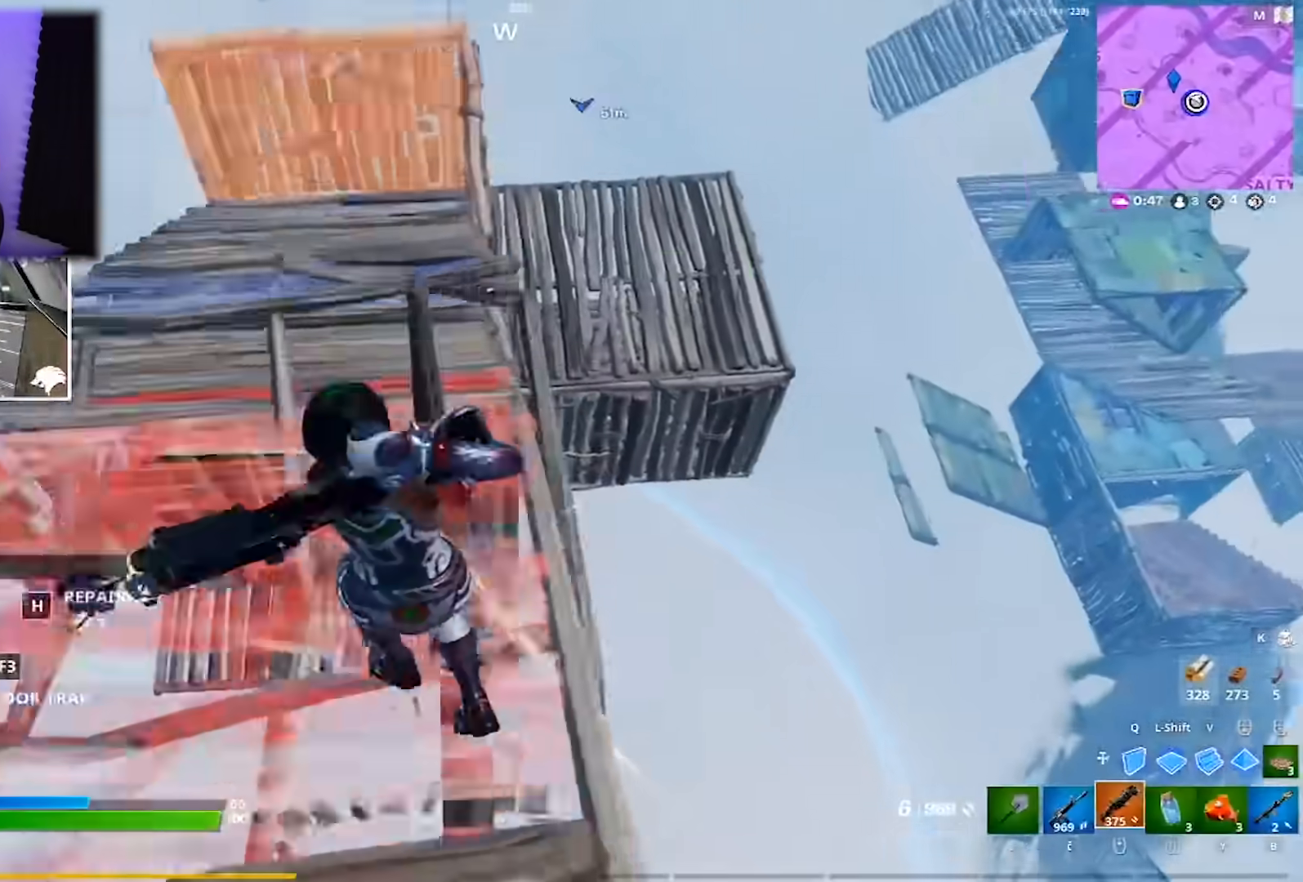
{"keys": ["w"], "mouse": [], "events": [[83, "mouse_wheel", "up"], [183, "space", "down"], [233, "space", "up"], [317, "space", "down"], [367, "space", "up"], [417, "a", "up"]]}
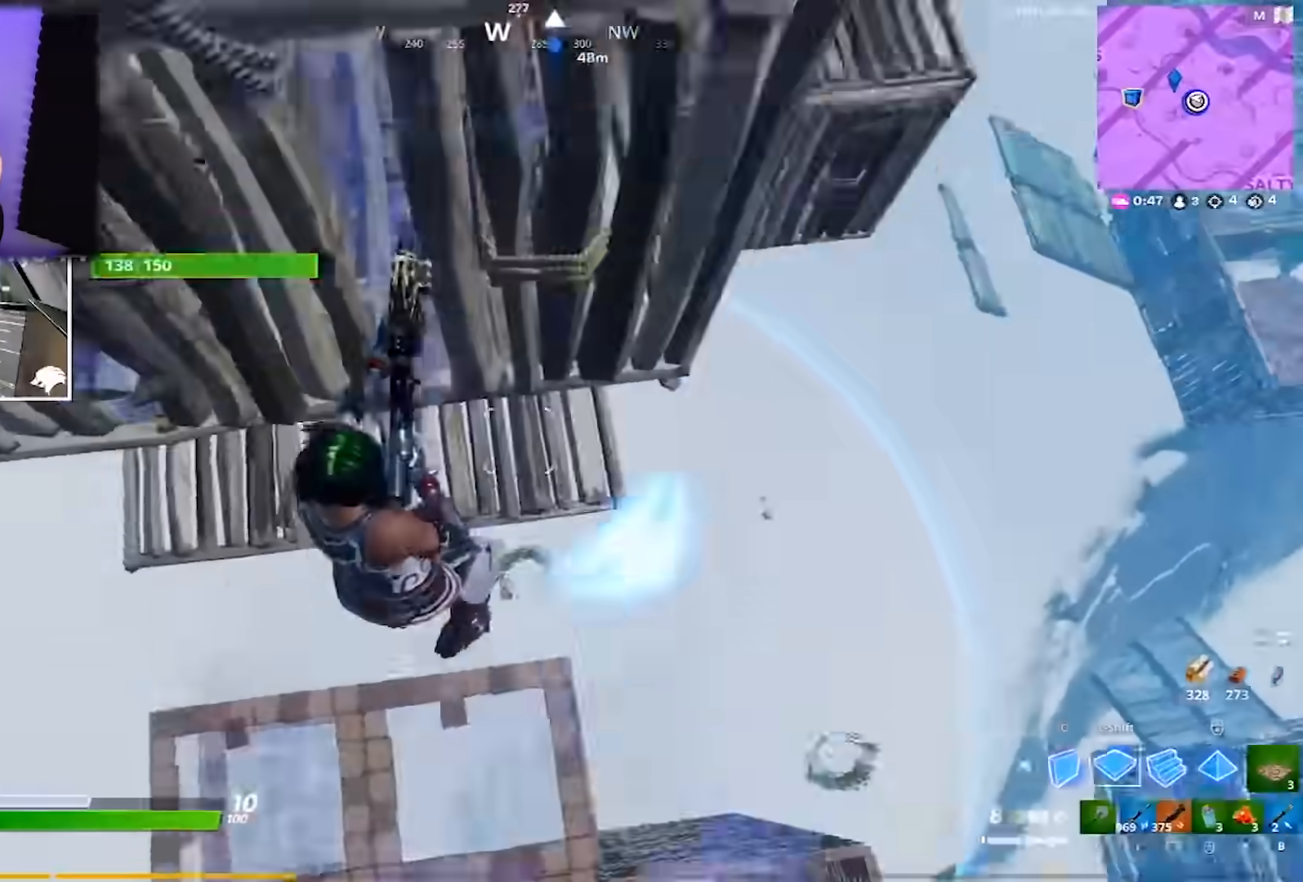
{"keys": ["d"], "mouse": ["left"], "events": [[17, "mouse_left", "down"], [17, "shift", "down"], [100, "shift", "up"], [150, "q", "down"], [150, "shift", "down"], [200, "shift", "up"], [250, "q", "up"], [333, "q", "down"], [433, "q", "up"], [483, "d", "down"], [483, "w", "up"]]}
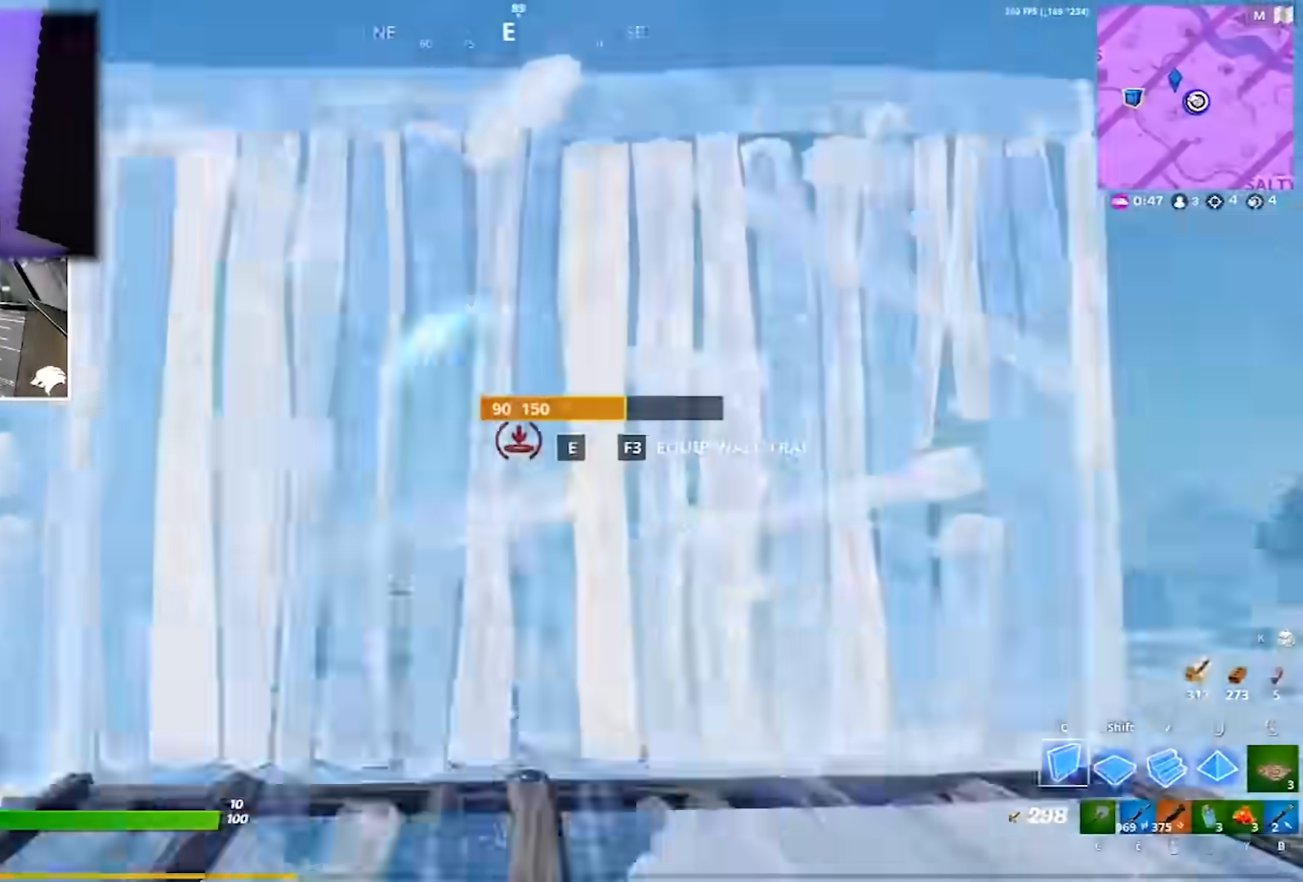
{"keys": [], "mouse": ["left"], "events": [[117, "space", "down"], [183, "mouse_left", "up"], [183, "space", "up"], [217, "d", "up"], [217, "mouse_left", "down"], [350, "mouse_left", "up"], [450, "mouse_left", "down"]]}
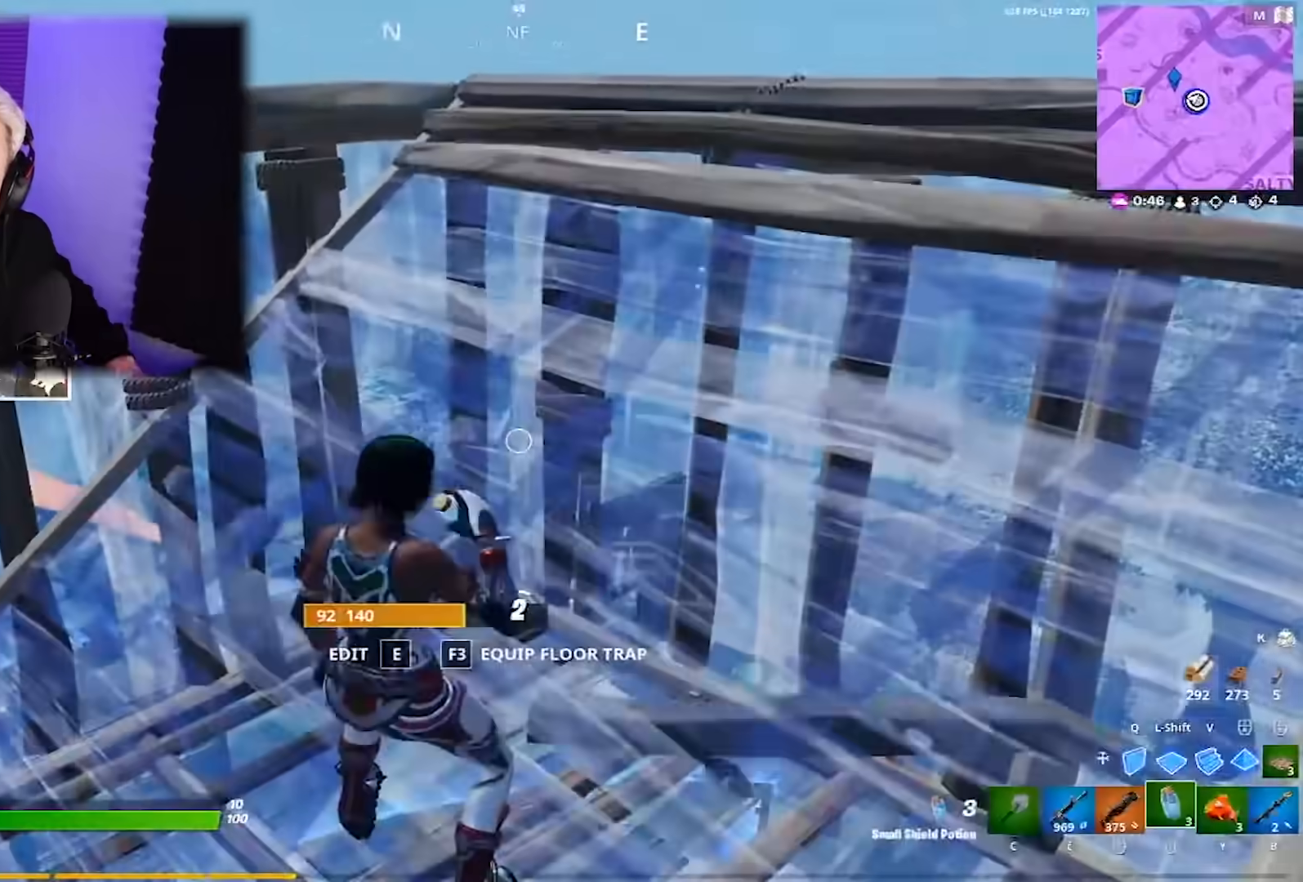
{"keys": [], "mouse": ["left"], "events": [[33, "mouse_left", "up"], [83, "ctrl", "down"], [83, "mouse_left", "down"], [267, "ctrl", "up"]]}
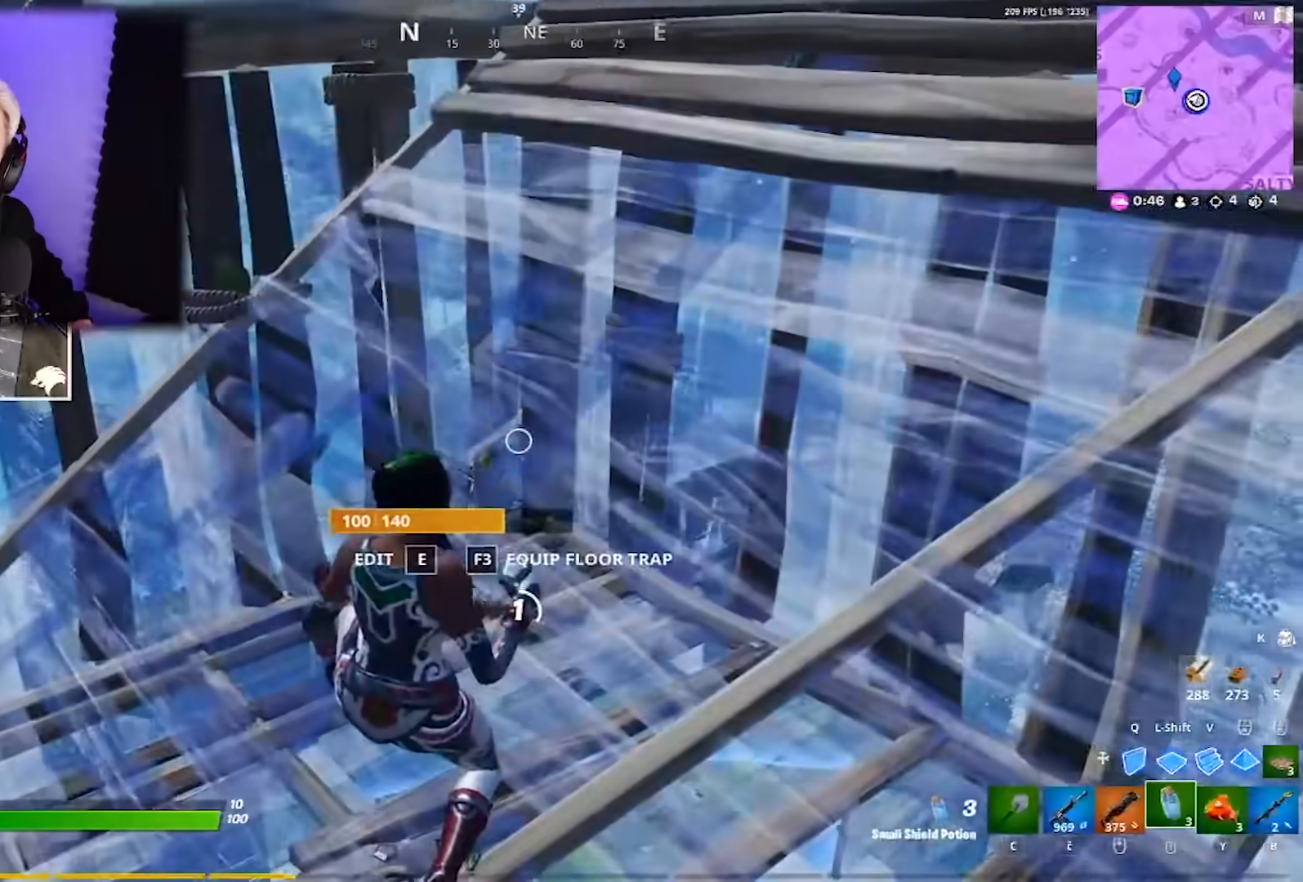
{"keys": [], "mouse": ["left"], "events": [[200, "ctrl", "down"], [333, "ctrl", "up"], [383, "q", "down"], [433, "q", "up"]]}
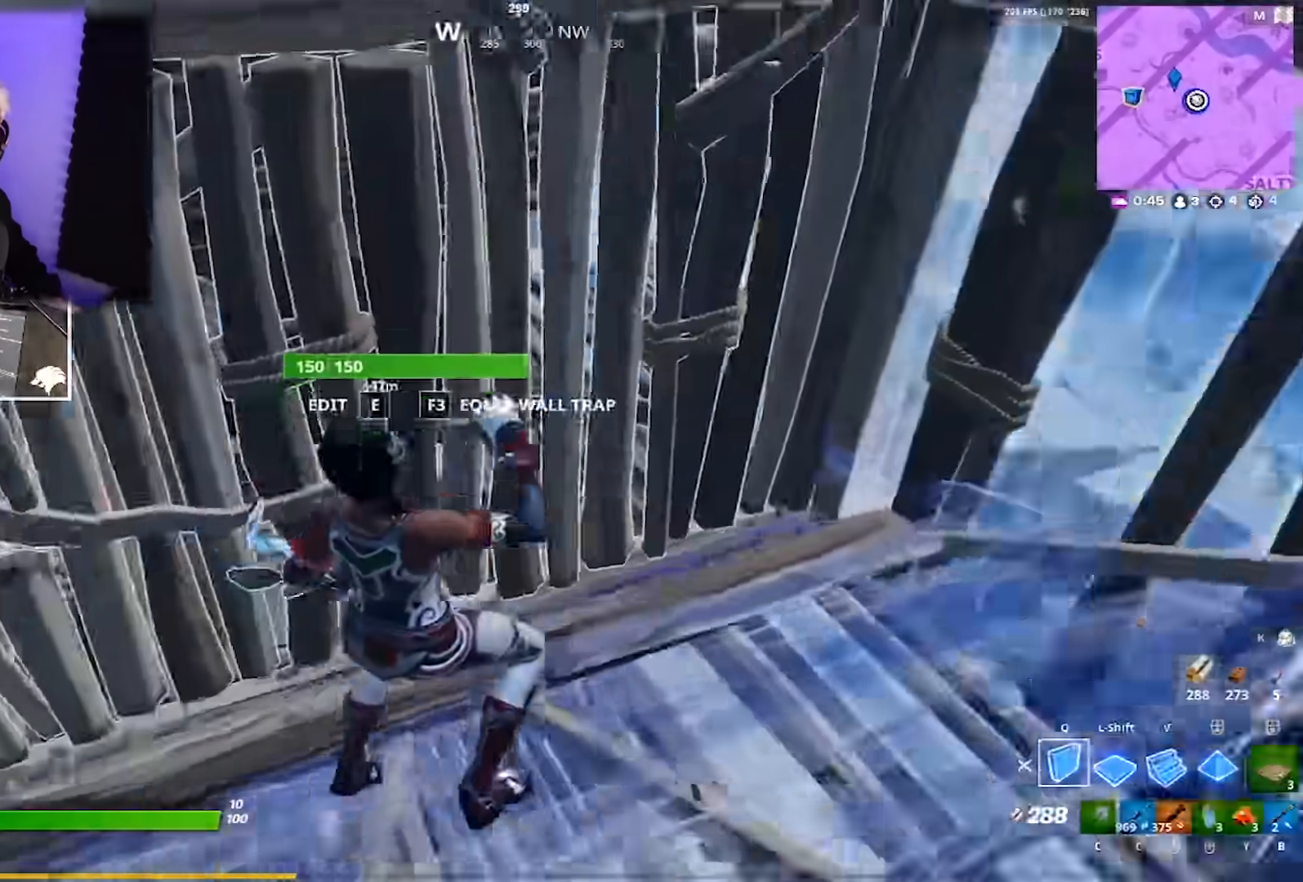
{"keys": ["w"], "mouse": [], "events": [[17, "a", "down"], [50, "w", "down"], [117, "mouse_wheel", "down"], [217, "mouse_left", "up"], [217, "mouse_wheel", "up"], [217, "space", "down"], [350, "space", "up"], [450, "a", "up"]]}
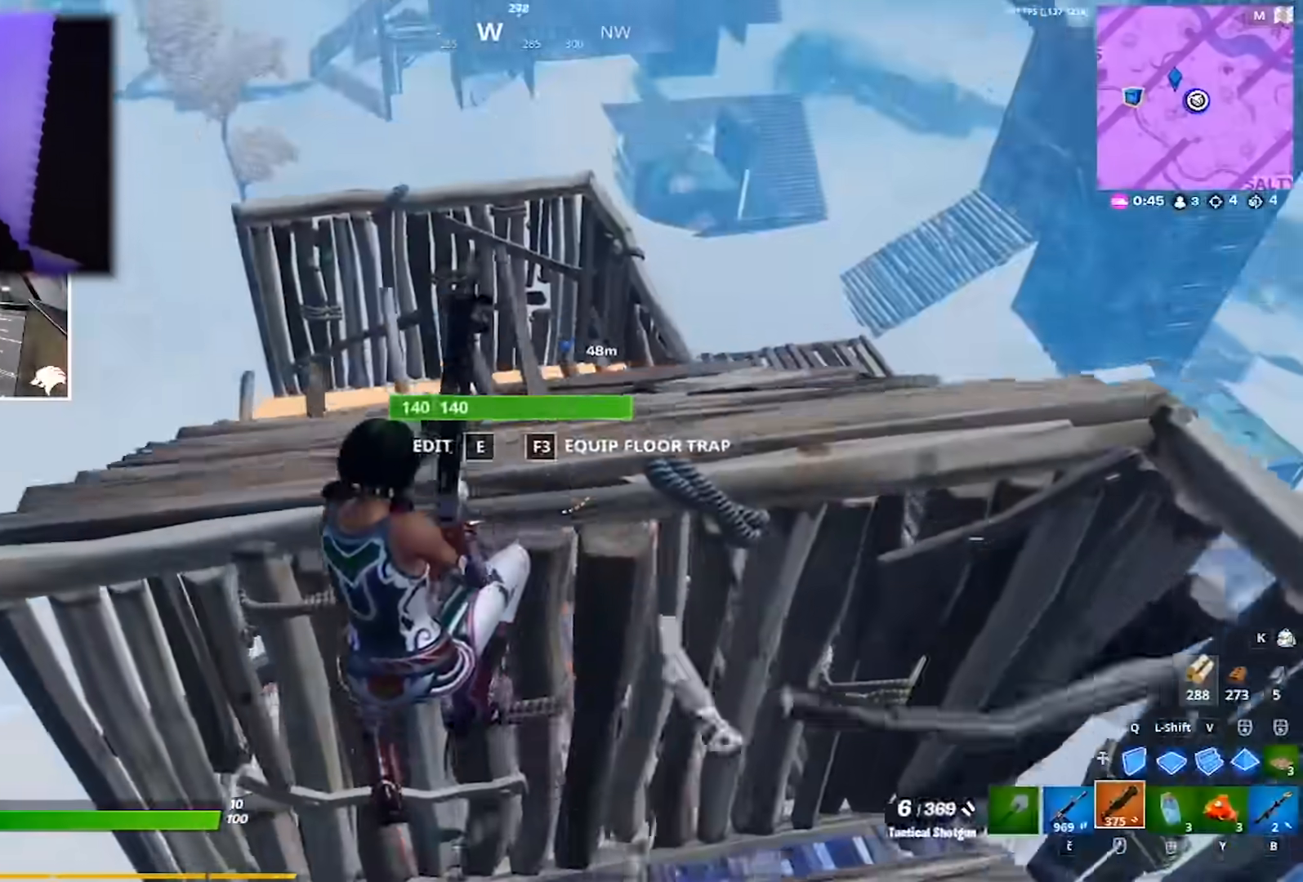
{"keys": ["a", "w"], "mouse": [], "events": [[183, "a", "down"], [267, "a", "up"], [417, "space", "down"], [500, "a", "down"], [500, "space", "up"]]}
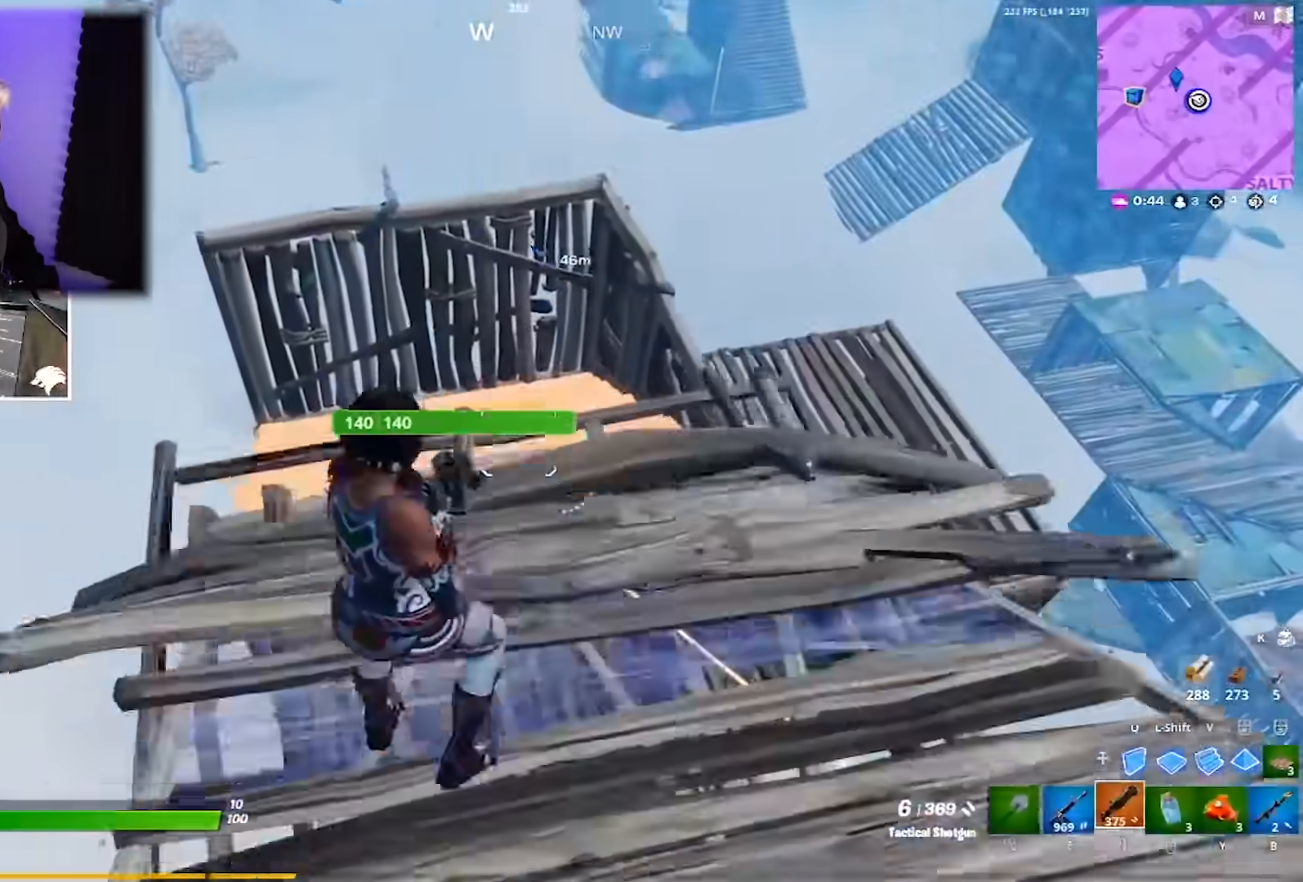
{"keys": ["a", "w"], "mouse": [], "events": [[50, "space", "down"], [100, "space", "up"]]}
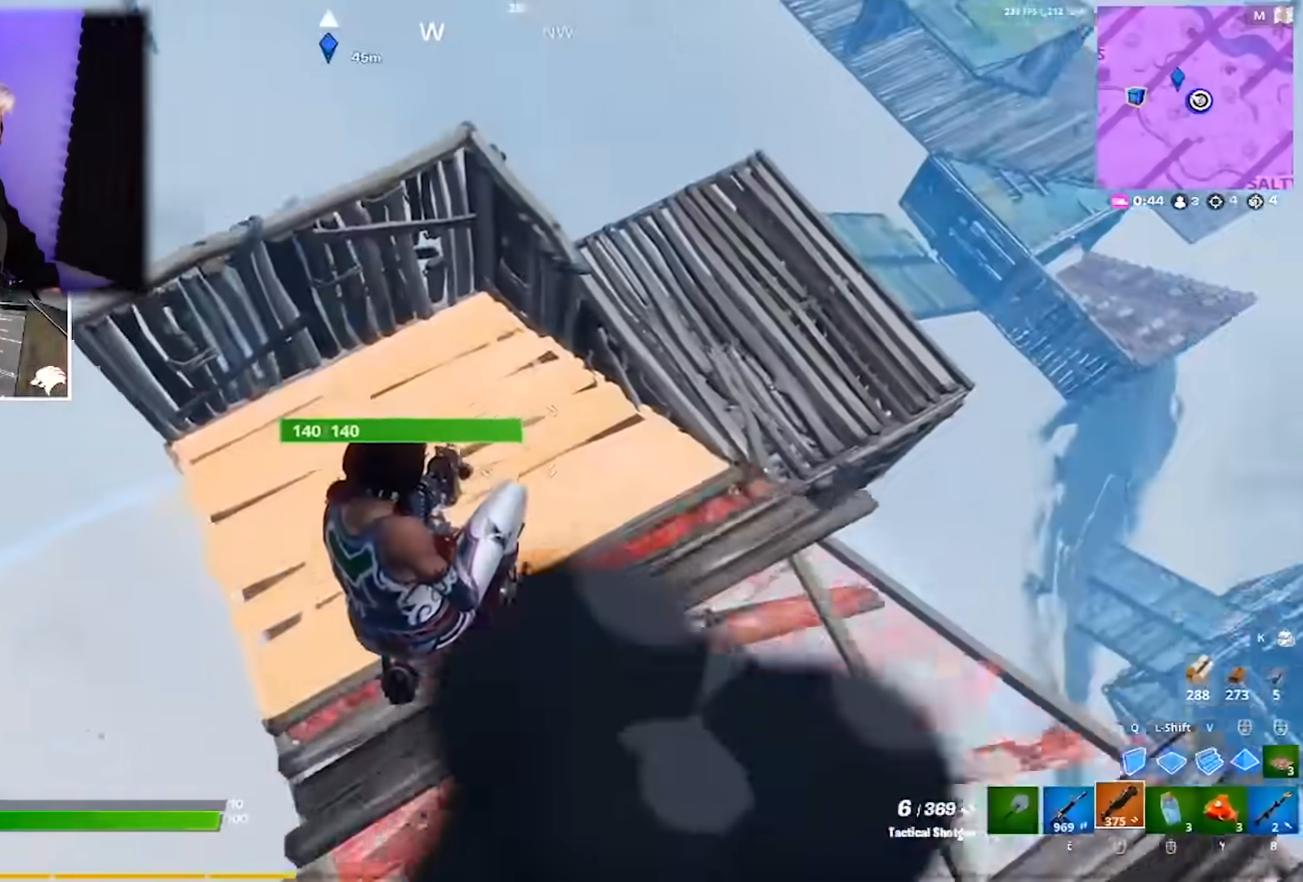
{"keys": ["w"], "mouse": [], "events": [[450, "a", "up"]]}
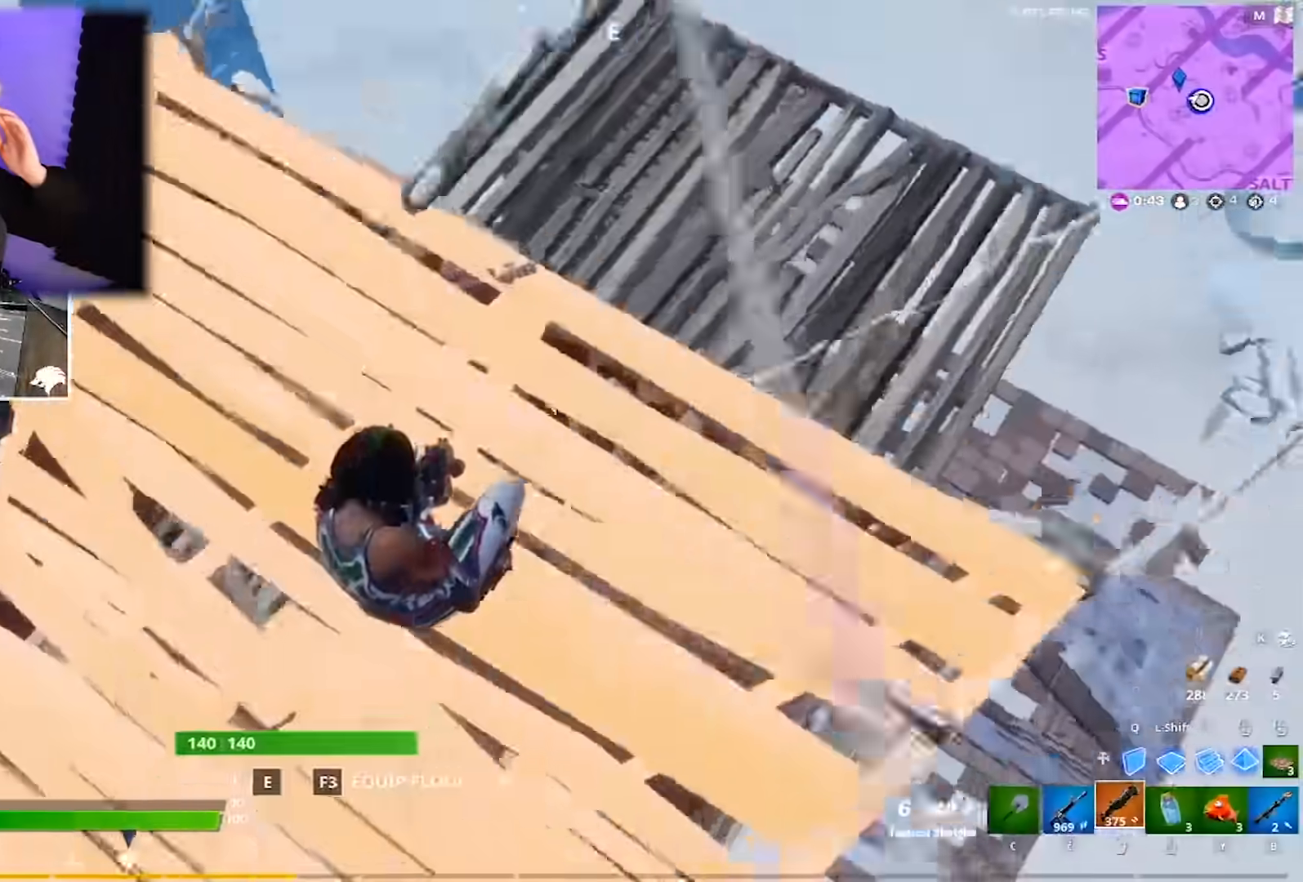
{"keys": [], "mouse": ["left"], "events": [[33, "q", "down"], [83, "mouse_left", "down"], [133, "q", "up"], [133, "w", "up"], [267, "ctrl", "down"], [267, "mouse_wheel", "down"], [317, "ctrl", "up"], [317, "mouse_wheel", "up"]]}
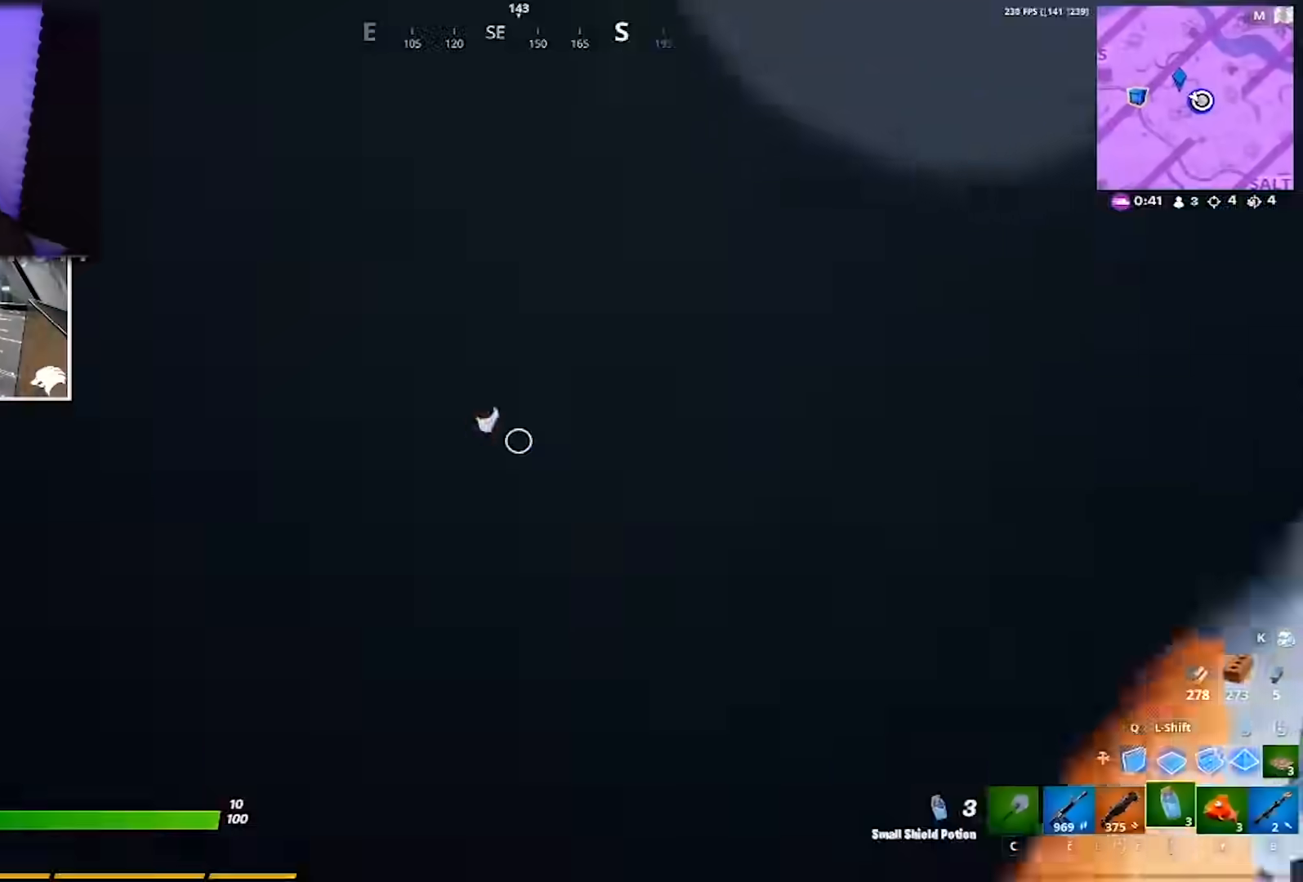
{"keys": ["d", "shift"], "mouse": ["left"], "events": [[267, "d", "down"], [267, "q", "down"], [317, "q", "up"], [350, "q", "down"], [400, "q", "up"], [500, "shift", "down"]]}
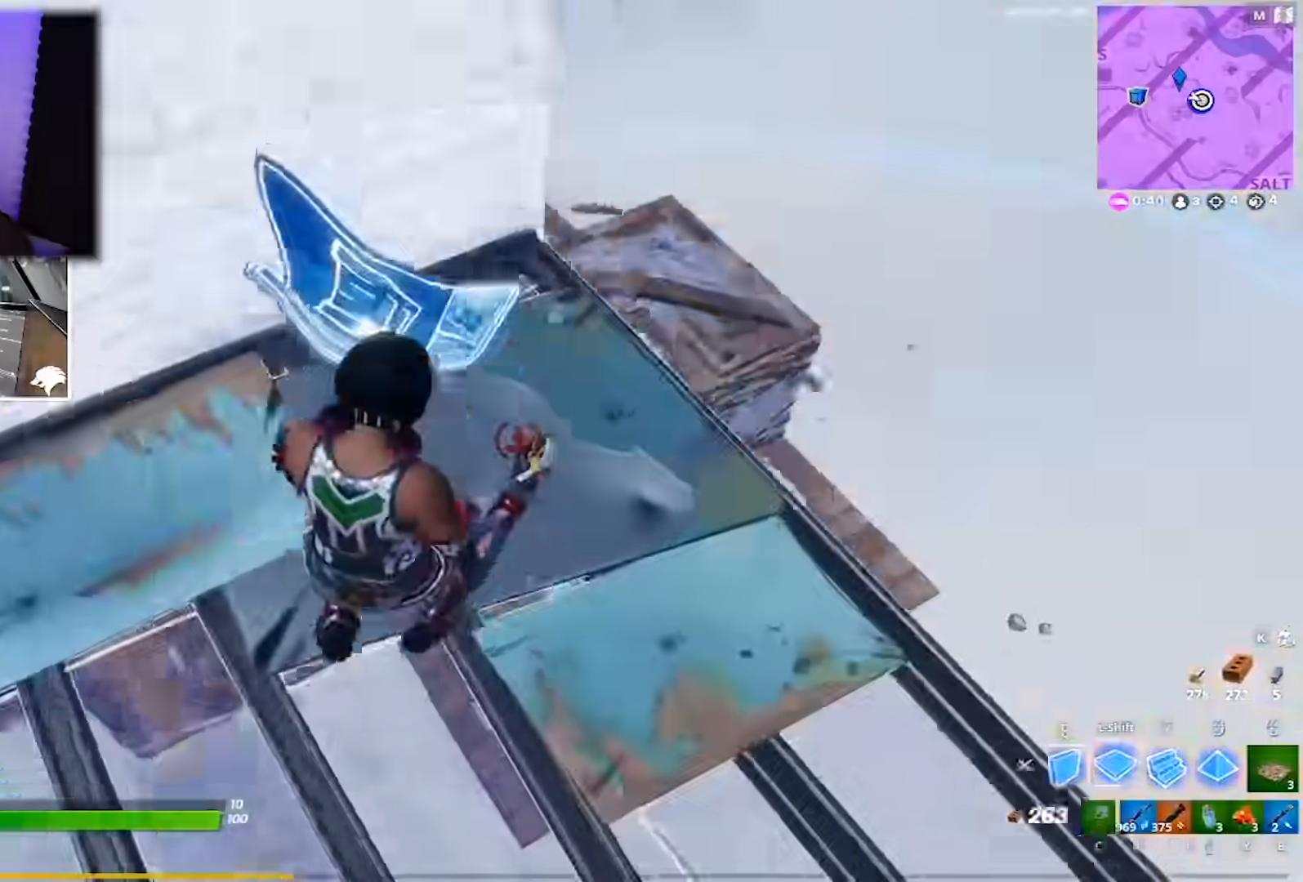
{"keys": ["d", "q"], "mouse": ["left"], "events": [[50, "shift", "up"], [83, "shift", "down"], [133, "d", "up"], [183, "d", "down"], [183, "shift", "up"], [233, "d", "up"], [233, "q", "down"], [233, "shift", "down"], [283, "q", "up"], [283, "shift", "up"], [317, "d", "down"], [467, "q", "down"]]}
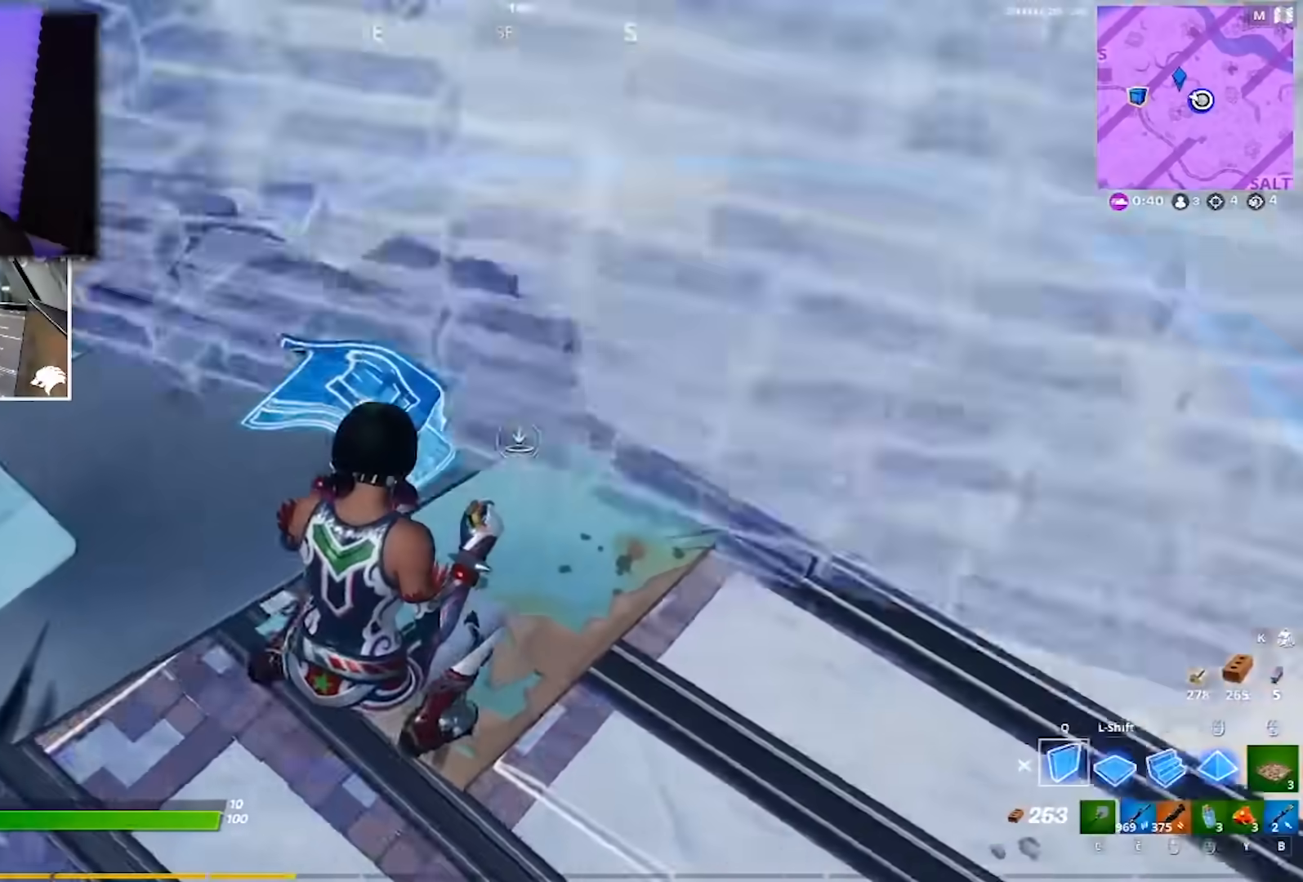
{"keys": ["a"], "mouse": ["left", "wheel"], "events": [[17, "q", "up"], [67, "d", "up"], [150, "ctrl", "down"], [200, "d", "down"], [300, "ctrl", "up"], [383, "mouse_wheel", "down"], [433, "a", "down"], [433, "d", "up"]]}
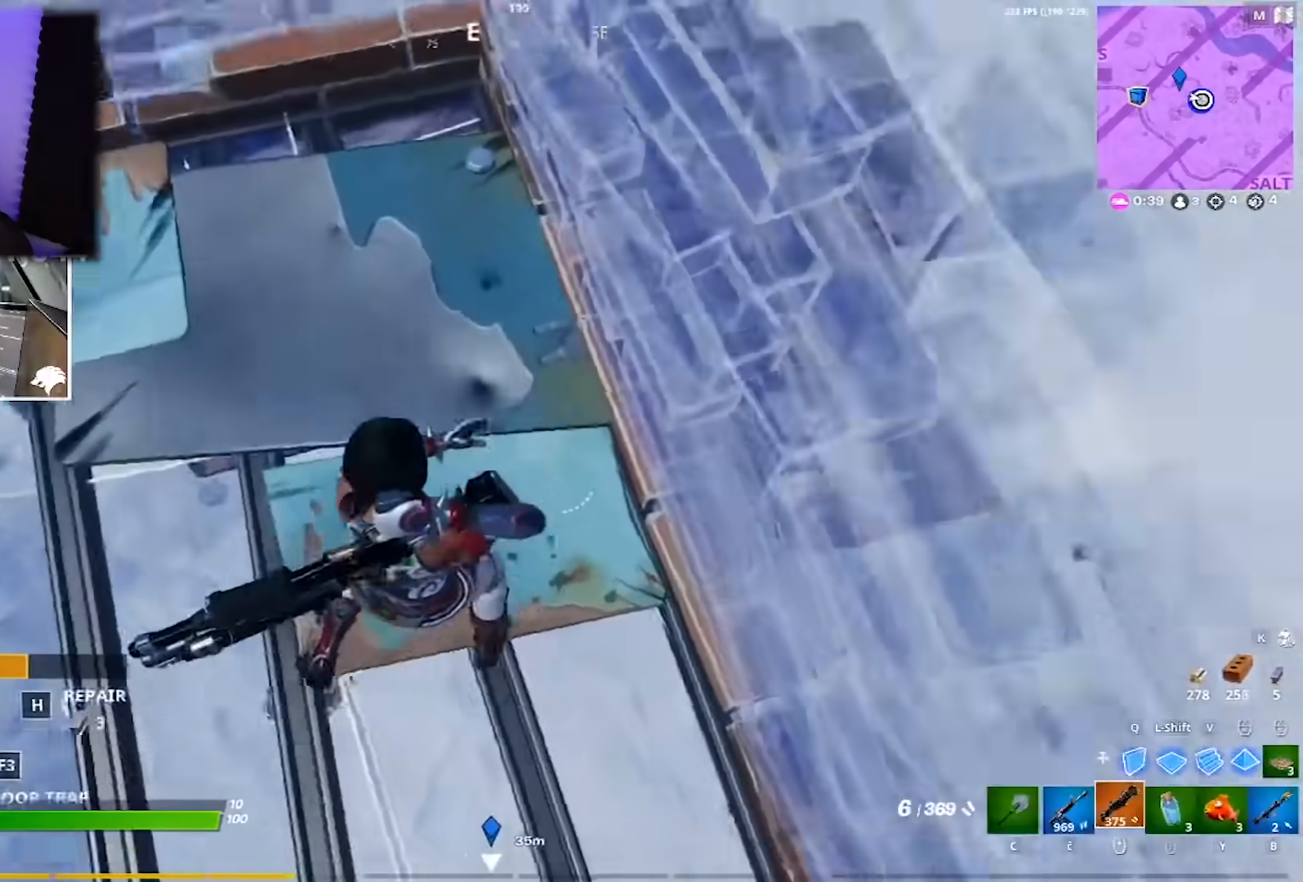
{"keys": ["s"], "mouse": [], "events": [[67, "mouse_left", "up"], [67, "mouse_wheel", "up"], [267, "e", "down"], [300, "mouse_left", "down"], [350, "e", "up"], [400, "e", "down"], [400, "s", "down"], [450, "e", "up"], [500, "a", "up"], [500, "mouse_left", "up"]]}
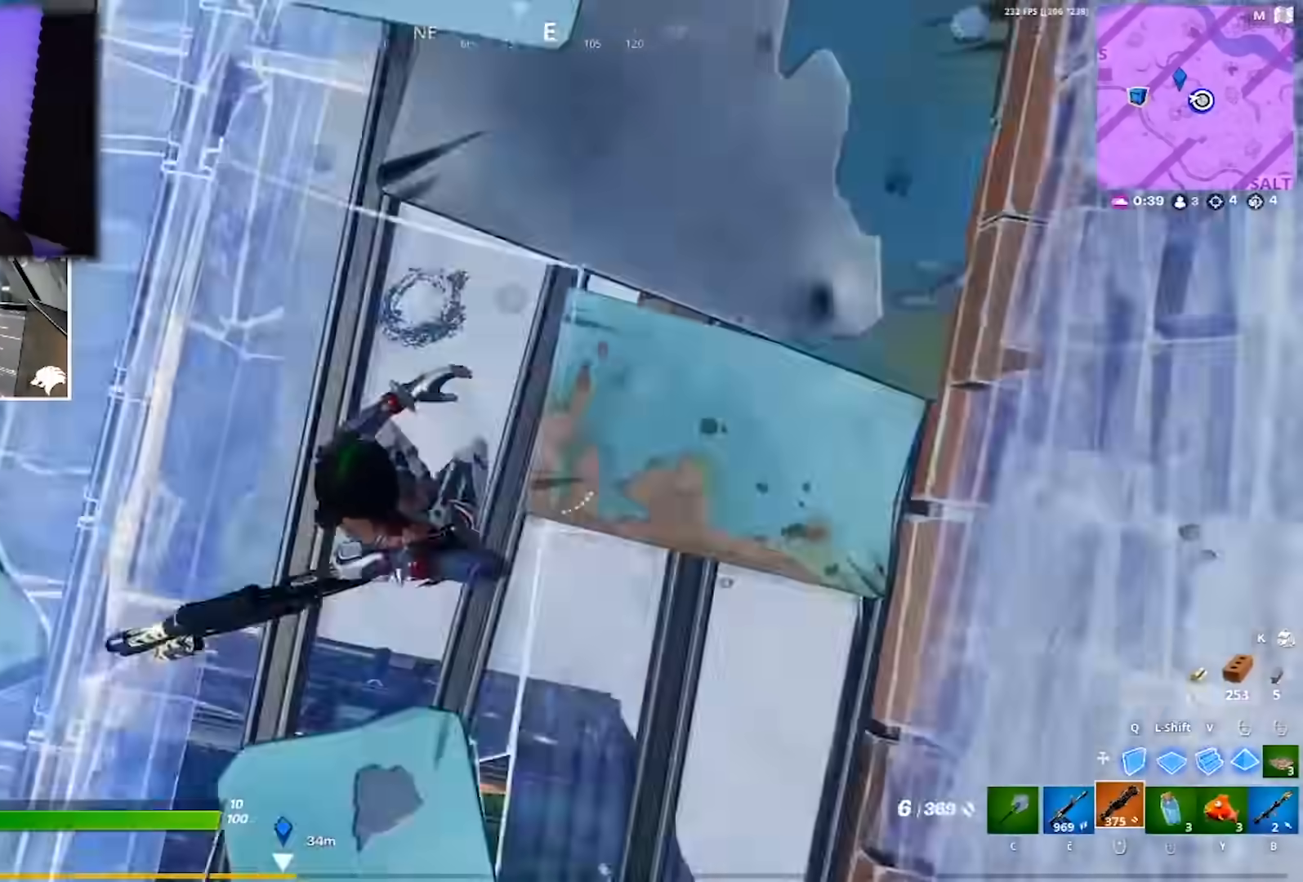
{"keys": ["d", "s"], "mouse": ["left"], "events": [[83, "q", "down"], [133, "mouse_left", "down"], [183, "q", "up"], [233, "s", "up"], [317, "shift", "down"], [350, "d", "down"], [350, "shift", "up"], [367, "s", "down"], [417, "d", "up"], [467, "d", "down"]]}
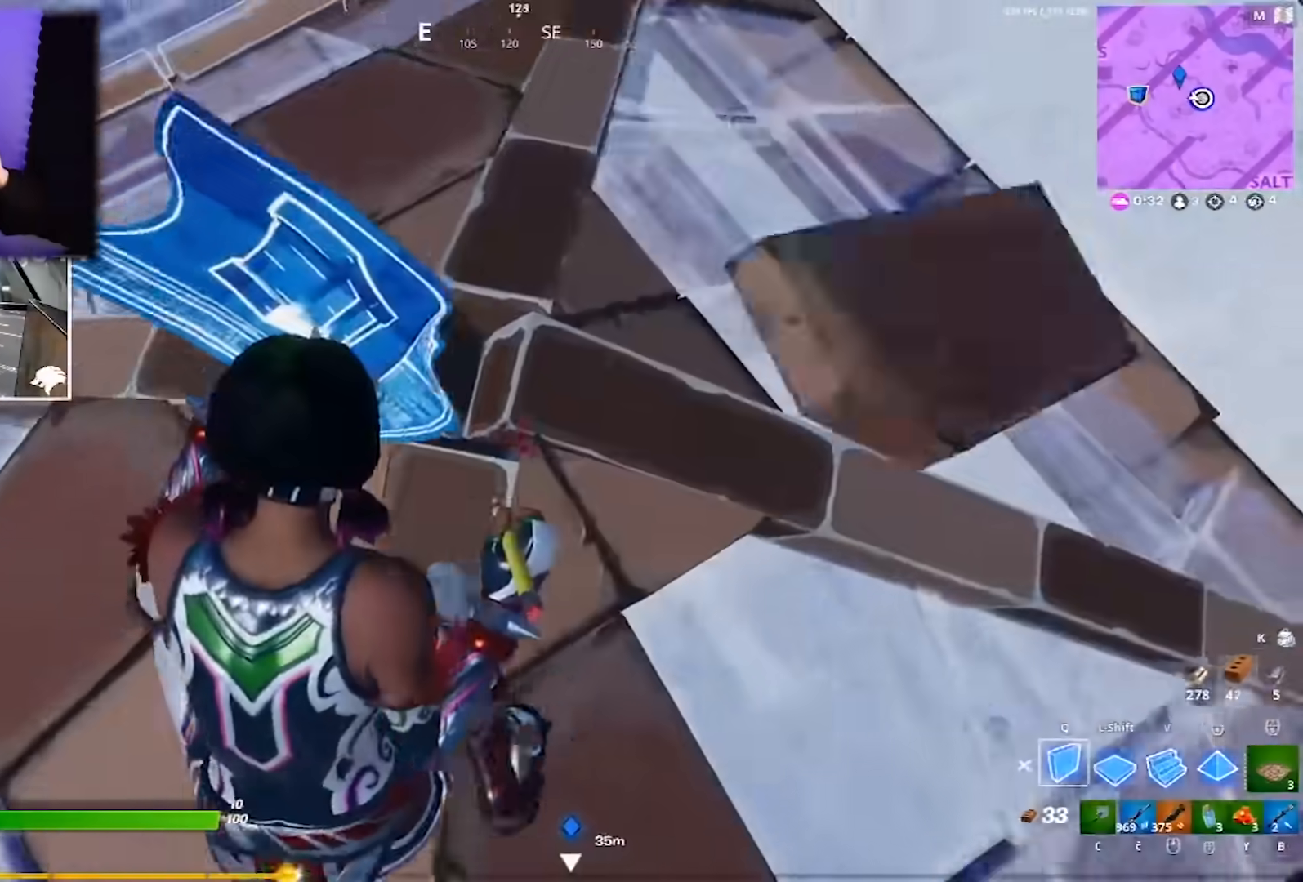
{"keys": ["a", "s"], "mouse": ["left"], "events": [[17, "d", "up"], [67, "q", "down"], [250, "q", "up"], [333, "a", "down"]]}
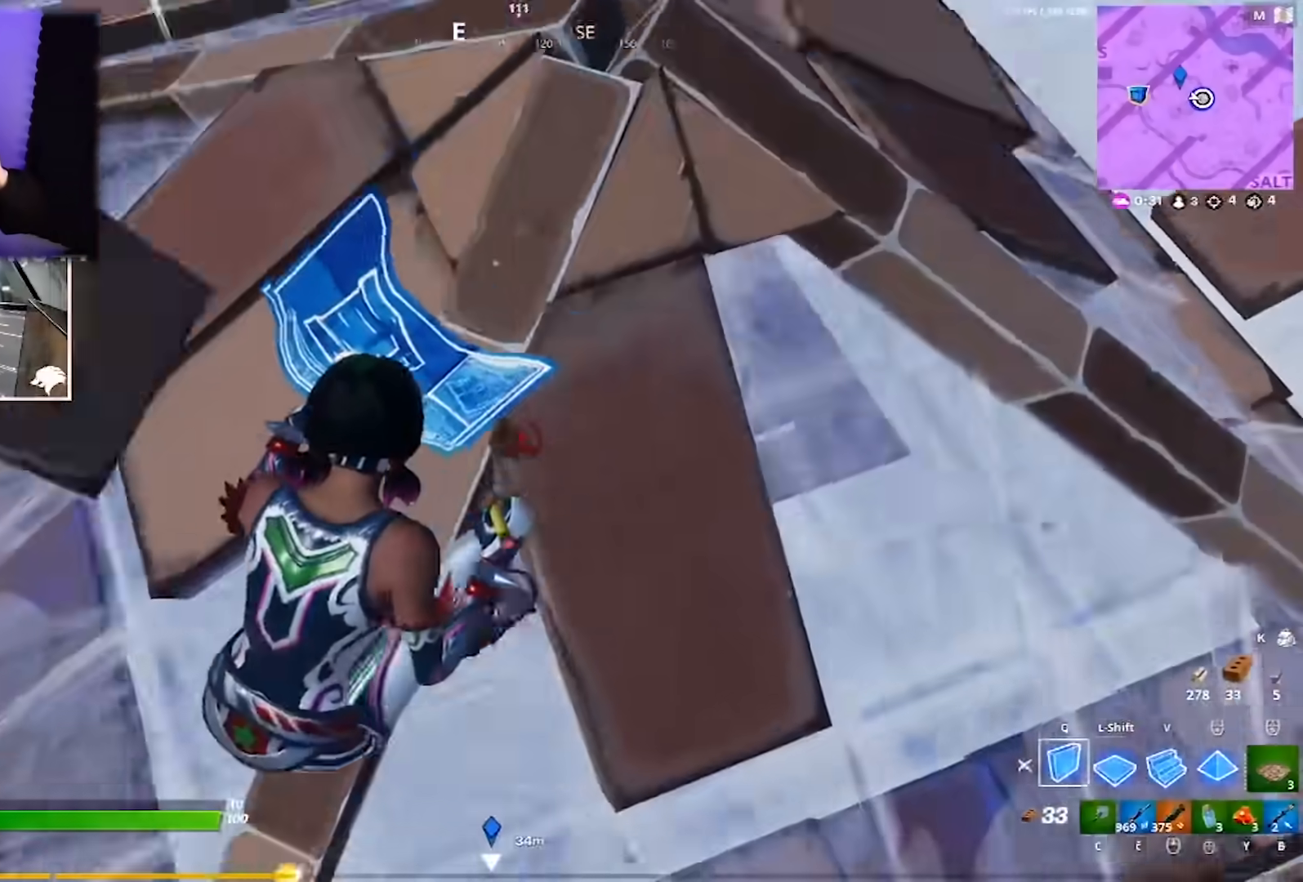
{"keys": ["d", "shift"], "mouse": ["left"], "events": [[33, "a", "up"], [33, "s", "up"], [117, "d", "down"], [117, "q", "down"], [217, "d", "up"], [217, "q", "up"], [350, "a", "down"], [350, "shift", "down"], [450, "a", "up"], [500, "d", "down"]]}
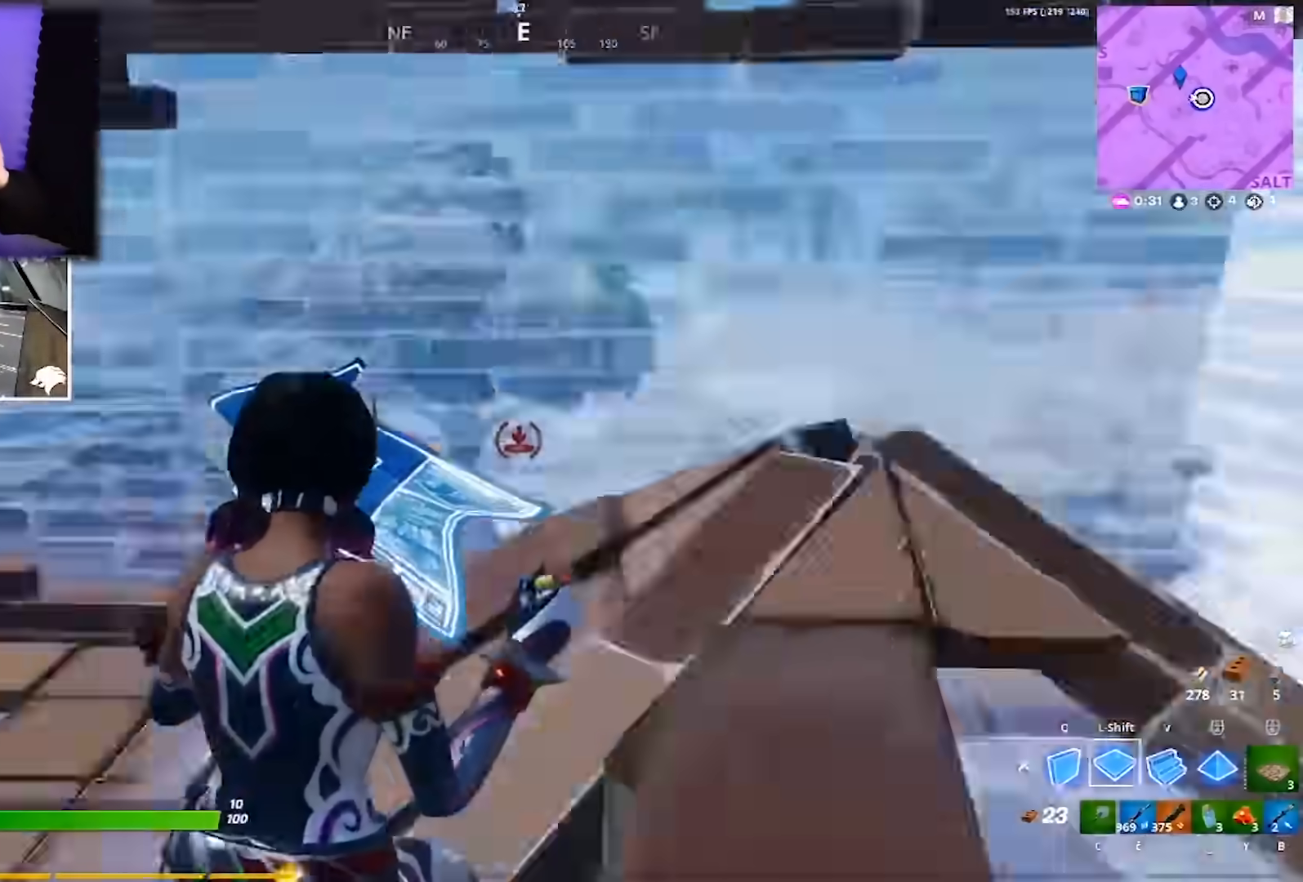
{"keys": ["a", "w"], "mouse": ["left"], "events": [[50, "shift", "up"], [83, "q", "down"], [233, "q", "up"], [283, "q", "down"], [333, "q", "up"], [417, "a", "down"], [467, "d", "up"], [467, "w", "down"]]}
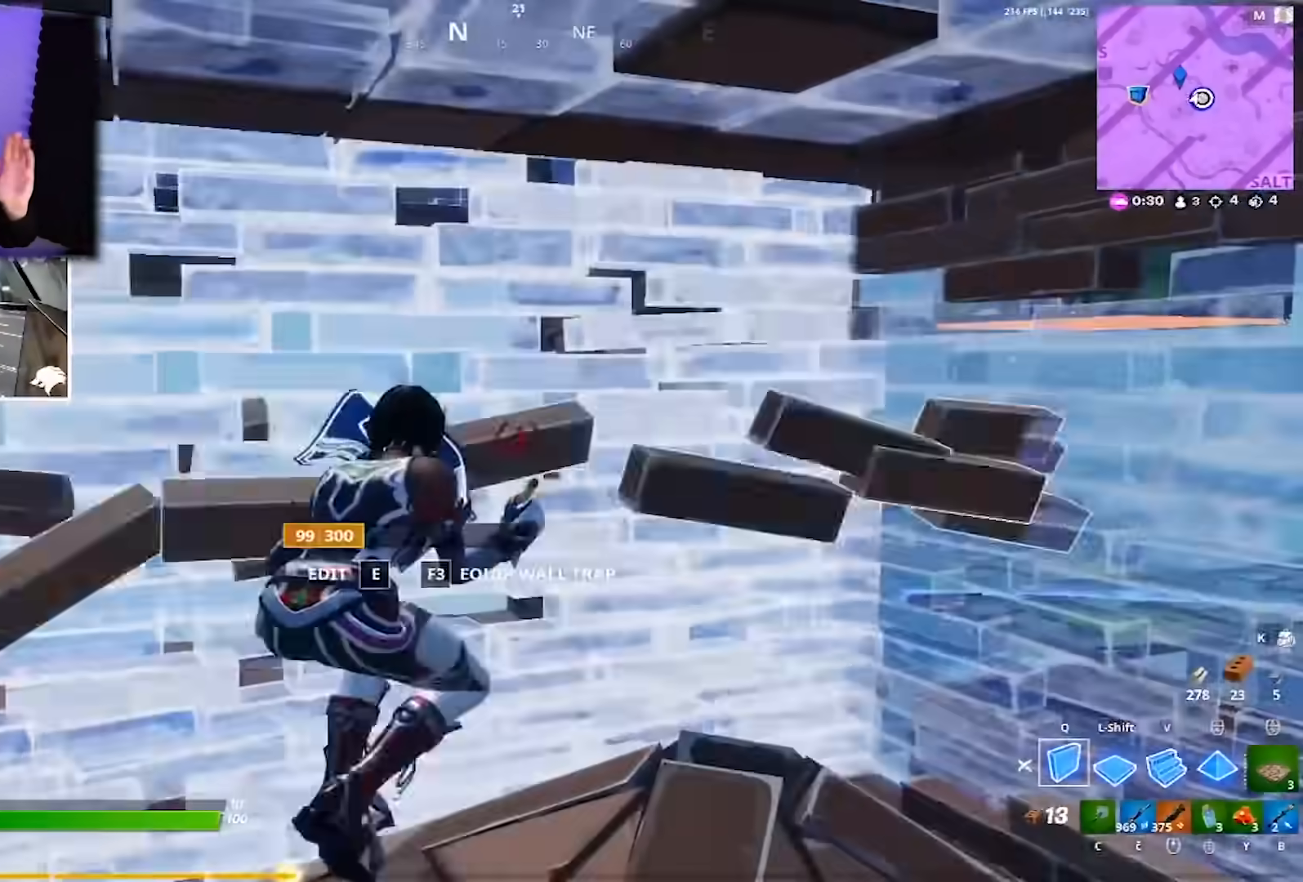
{"keys": [], "mouse": ["left"], "events": [[67, "mouse_wheel", "down"], [117, "w", "up"], [200, "mouse_left", "up"], [200, "mouse_wheel", "up"], [483, "a", "up"], [483, "mouse_left", "down"]]}